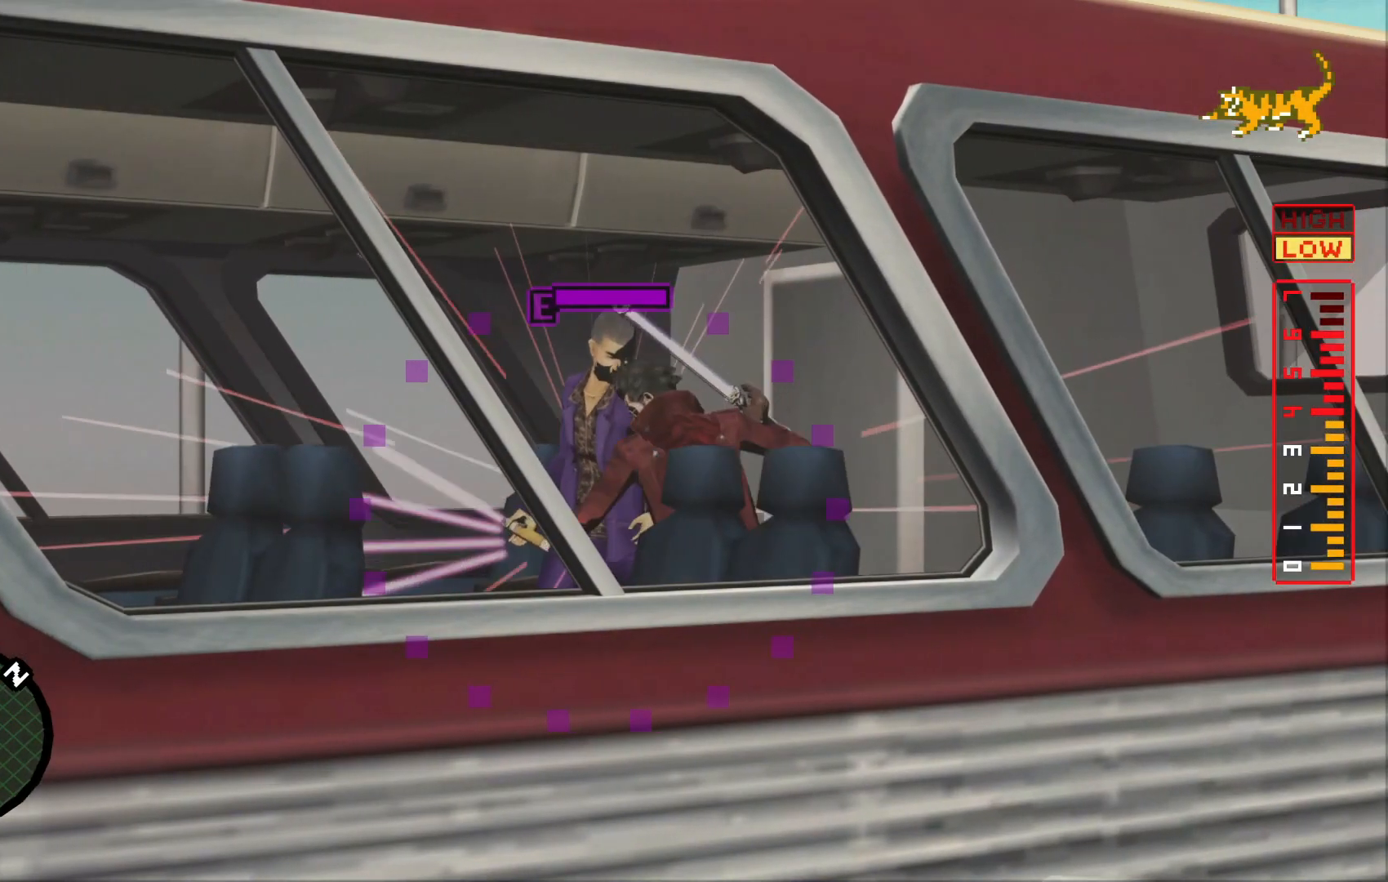
Gameplay with a controller (Xbox layout); each line is a JSON object with the inputs held at the frame after it. "events" lists button and stick changes between this image and that frame as [ms after this image, input, new state], when the widget could be followed in between. Not read: L3 R3.
{"buttons": ["L2"], "left_stick": "left", "right_stick": "center", "events": [[17, "left_stick", "right"], [167, "left_stick", "center"], [217, "left_stick", "left"]]}
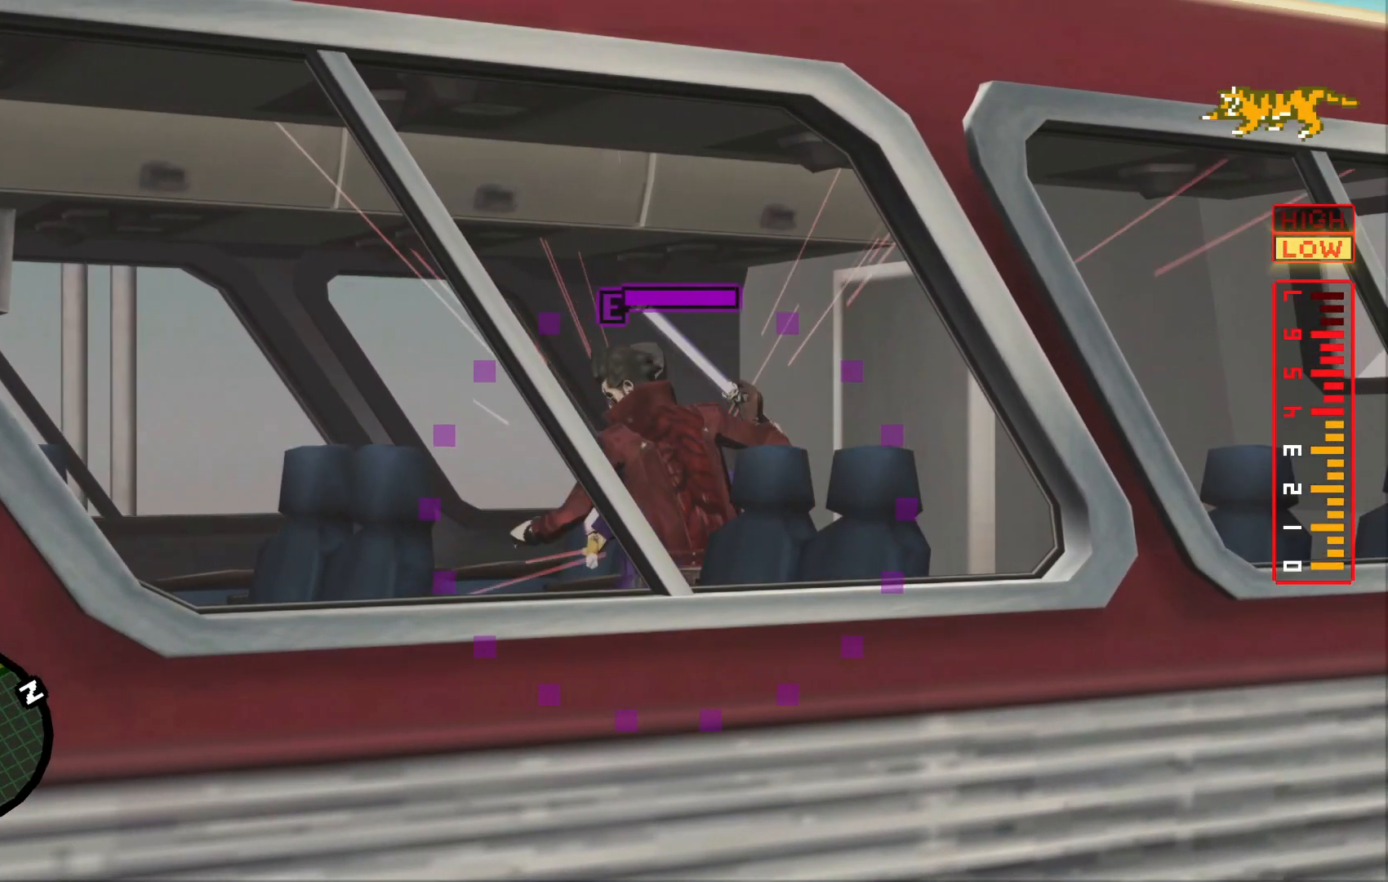
{"buttons": [], "left_stick": "left", "right_stick": "center", "events": [[67, "right_stick", "down-left"], [217, "L2", "up"], [217, "right_stick", "center"]]}
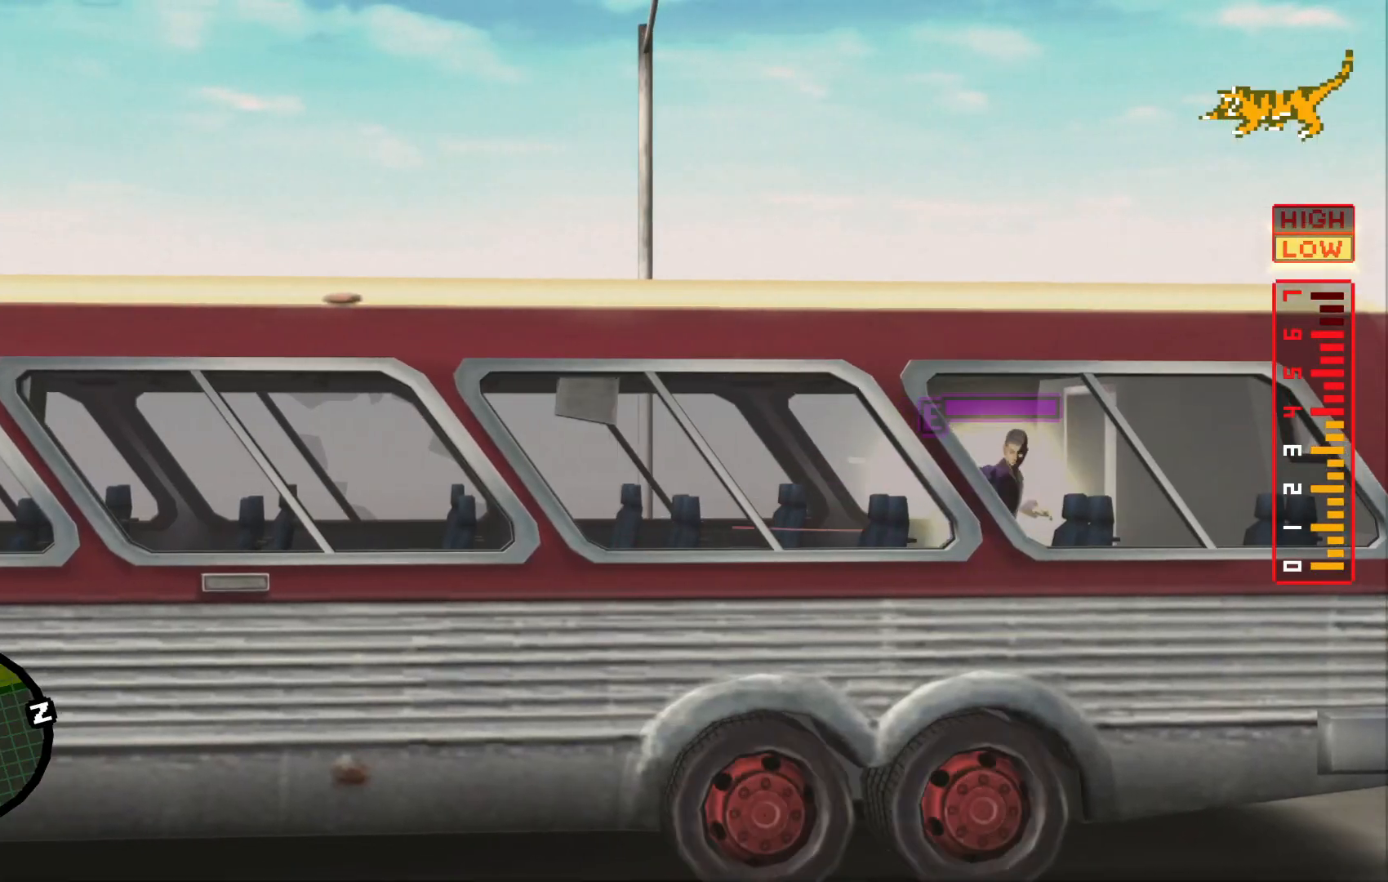
{"buttons": ["X", "L2"], "left_stick": "right", "right_stick": "center", "events": [[50, "left_stick", "center"], [117, "left_stick", "right"], [167, "L2", "down"], [467, "X", "down"]]}
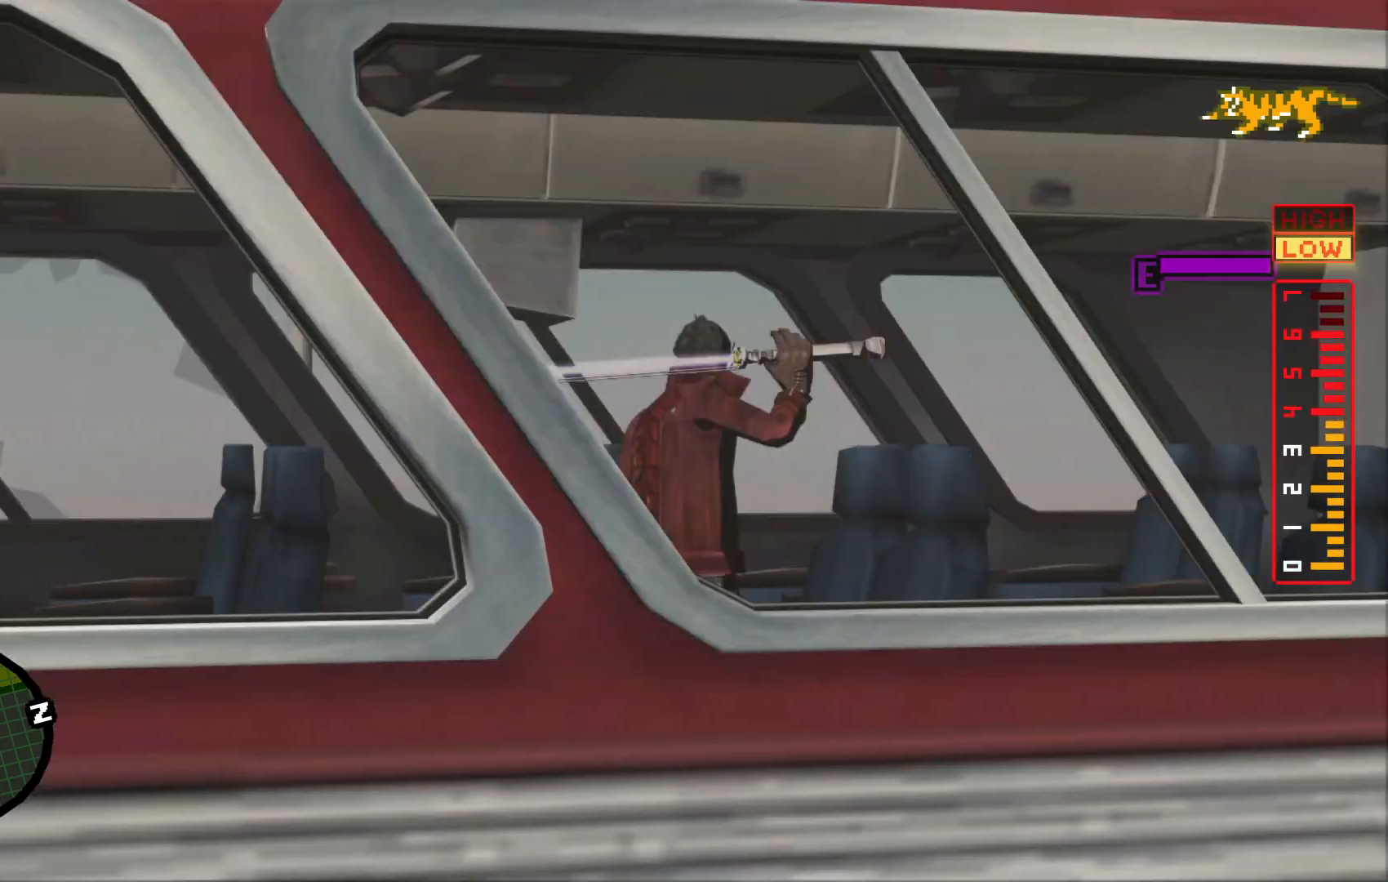
{"buttons": ["X"], "left_stick": "right", "right_stick": "center", "events": [[50, "L2", "up"], [50, "X", "up"], [117, "X", "down"], [217, "X", "up"], [317, "X", "down"], [417, "X", "up"], [500, "X", "down"]]}